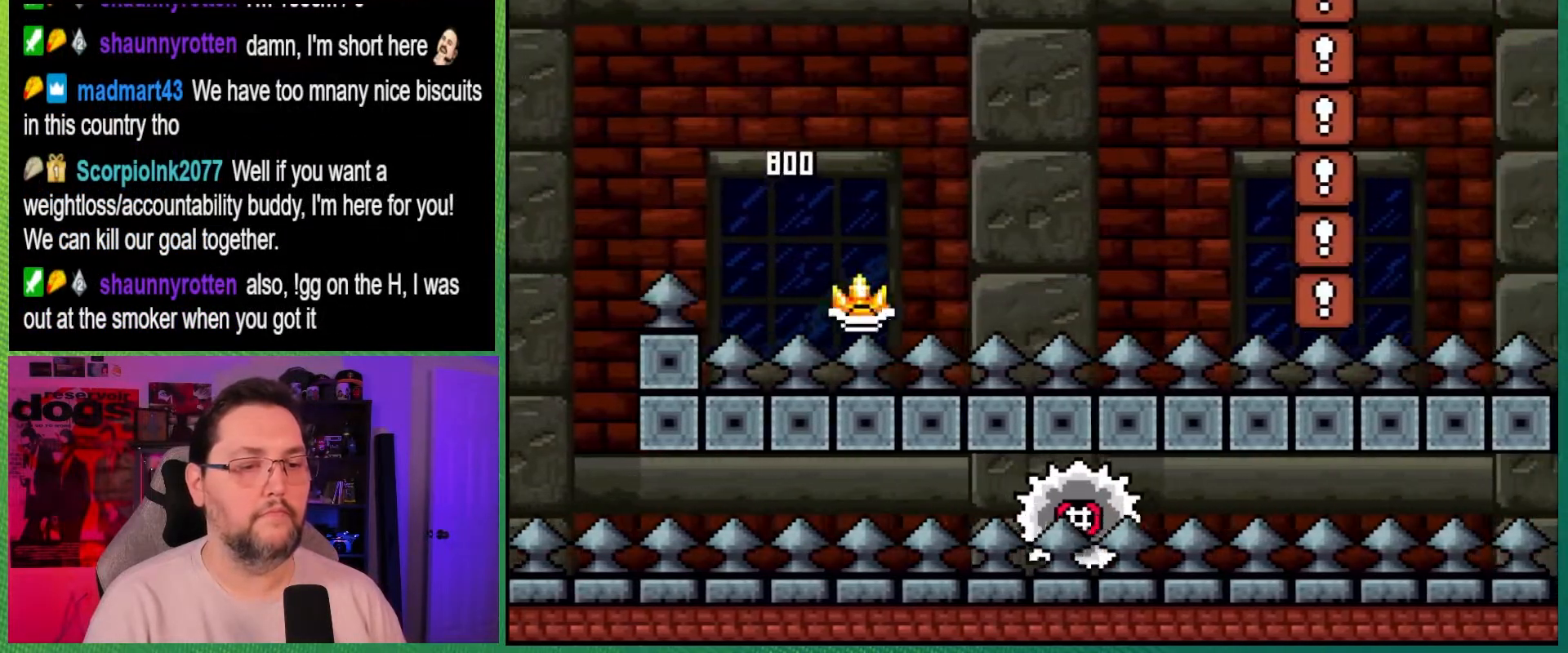
Gameplay with a controller (Nintendo layout); each line is a JSON object with the inputs held at the frame after it. "events" lists button and stick changes between this image and that frame as [ms after this image, input, new state], when the widget could be followed in between. Not read: L3 R3.
{"buttons": ["A", "X", "DPAD_RIGHT"], "events": [[100, "DPAD_LEFT", "up"], [100, "DPAD_RIGHT", "down"], [133, "DPAD_UP", "up"]]}
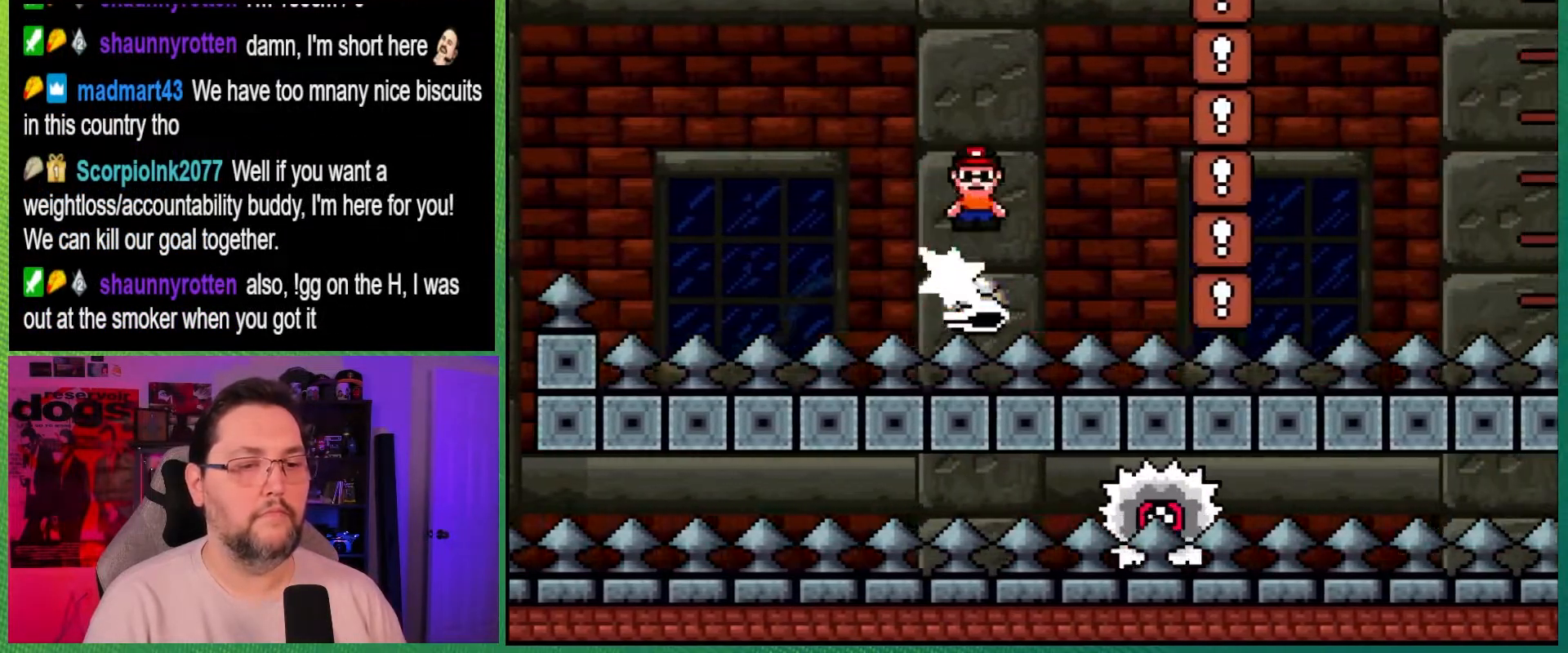
{"buttons": ["B", "Y", "DPAD_RIGHT"], "events": [[67, "DPAD_RIGHT", "up"], [100, "DPAD_LEFT", "down"], [183, "DPAD_UP", "down"], [317, "DPAD_LEFT", "up"], [333, "DPAD_RIGHT", "down"], [333, "DPAD_UP", "up"], [367, "B", "down"], [400, "Y", "down"], [450, "A", "up"], [450, "X", "up"]]}
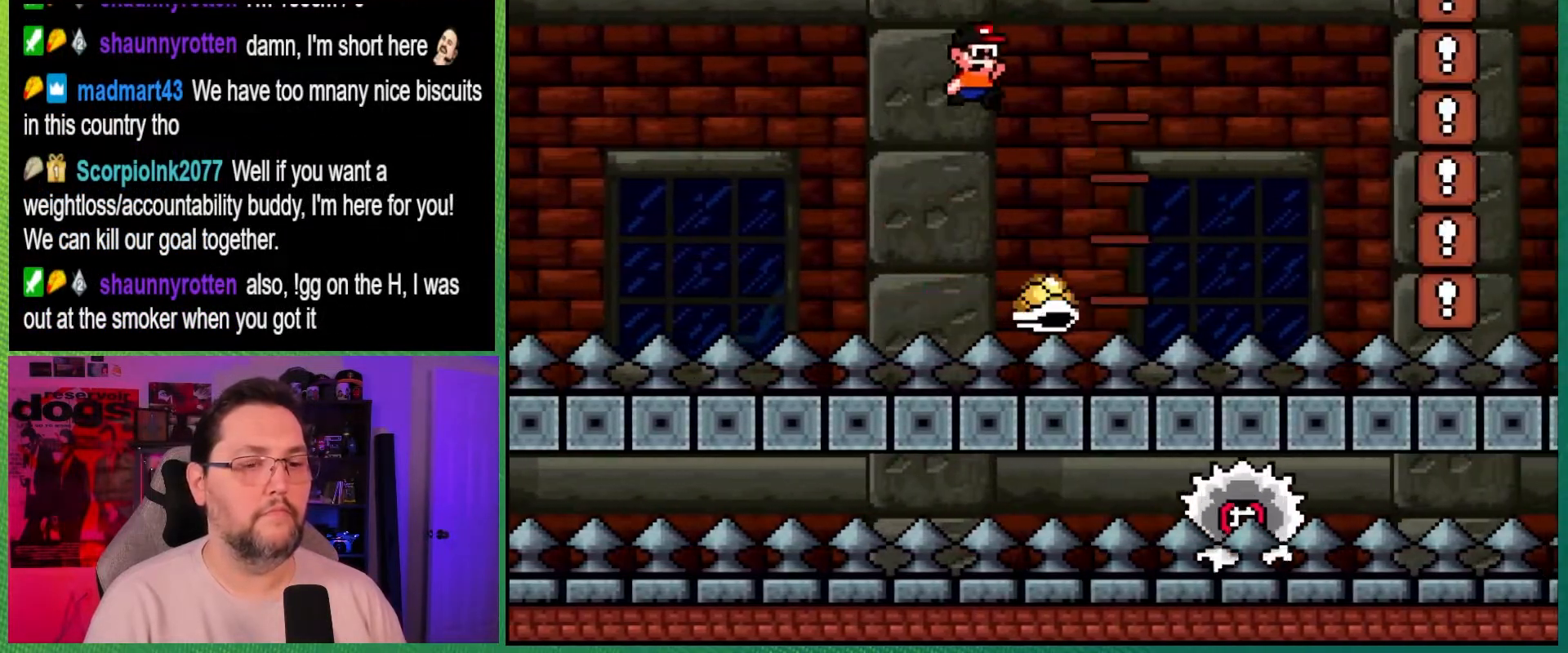
{"buttons": ["B", "Y", "DPAD_RIGHT"], "events": []}
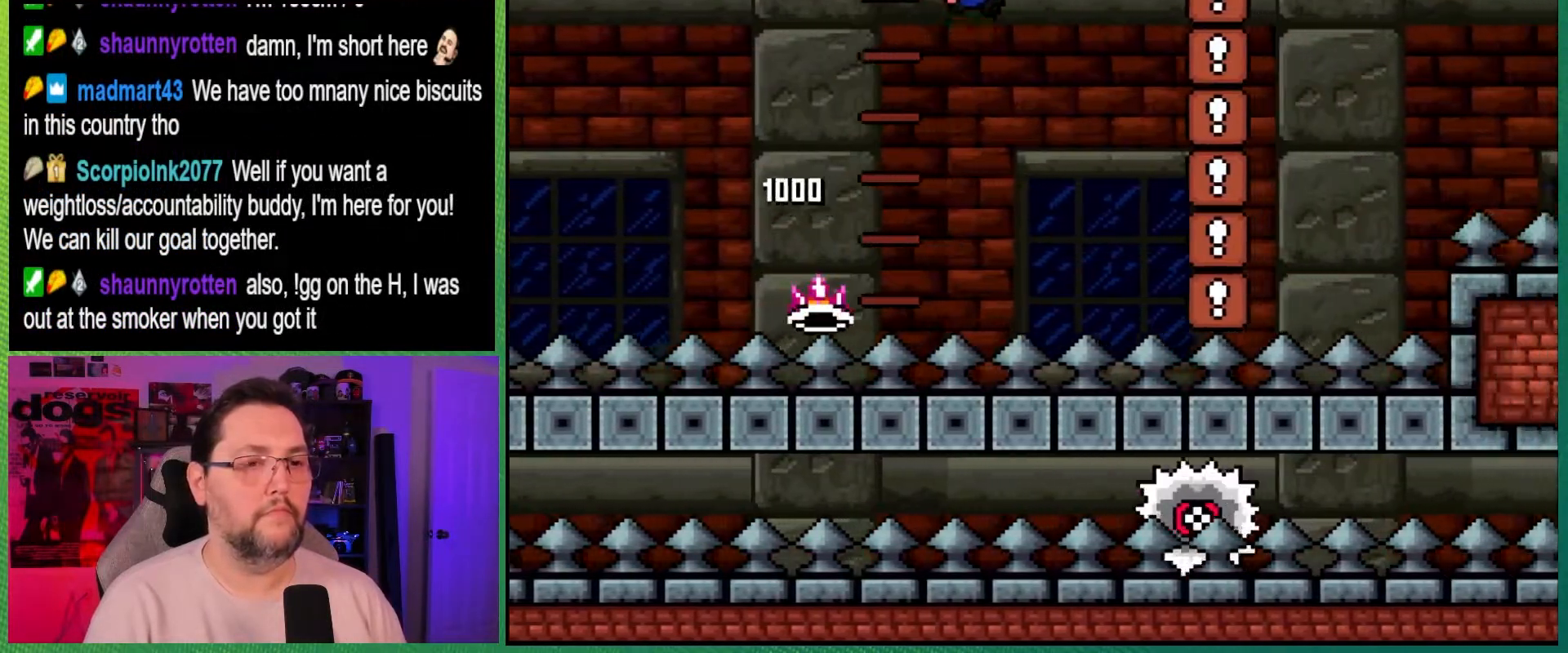
{"buttons": ["A", "X", "DPAD_RIGHT"], "events": [[67, "DPAD_RIGHT", "up"], [83, "DPAD_LEFT", "down"], [83, "DPAD_UP", "down"], [333, "A", "down"], [400, "DPAD_LEFT", "up"], [400, "DPAD_UP", "up"], [400, "X", "down"], [433, "B", "up"], [433, "Y", "up"], [450, "DPAD_RIGHT", "down"]]}
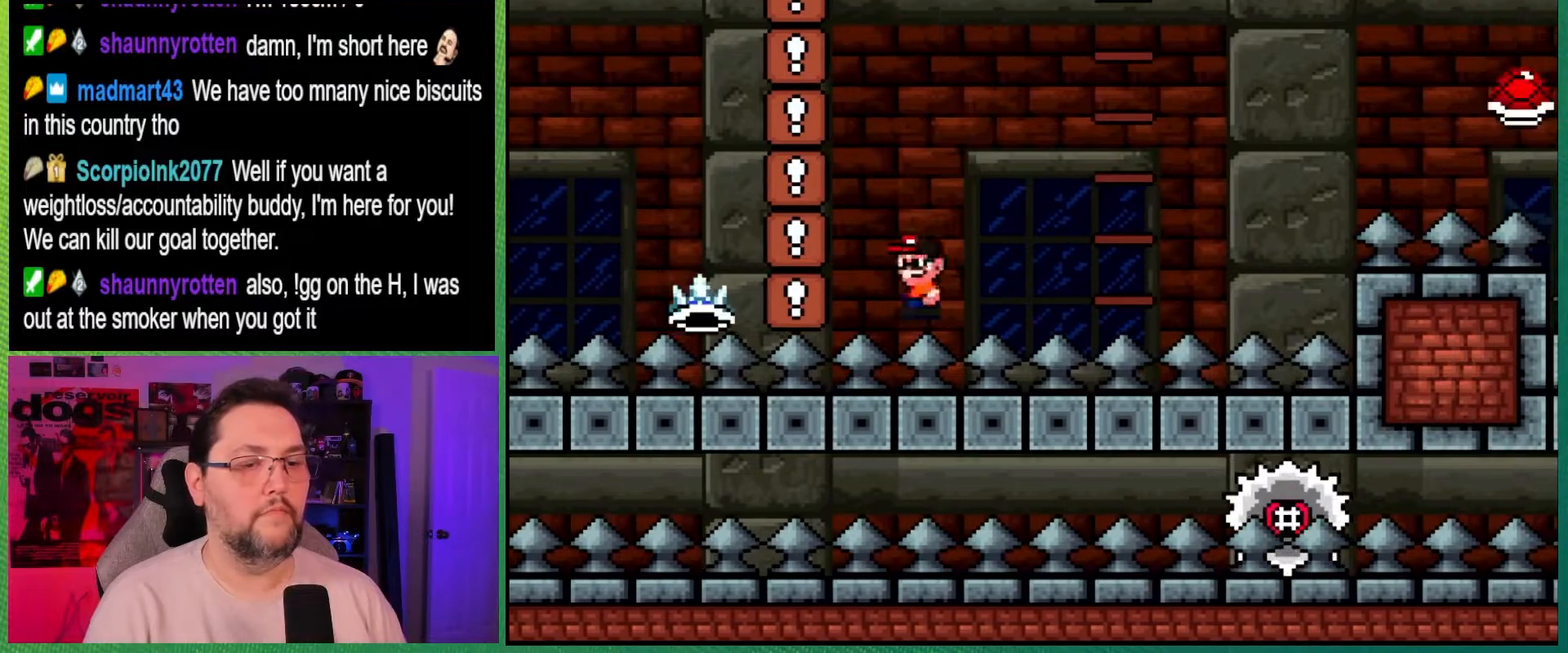
{"buttons": [], "events": [[67, "X", "up"], [83, "A", "up"], [100, "DPAD_RIGHT", "up"], [433, "A", "down"], [500, "A", "up"]]}
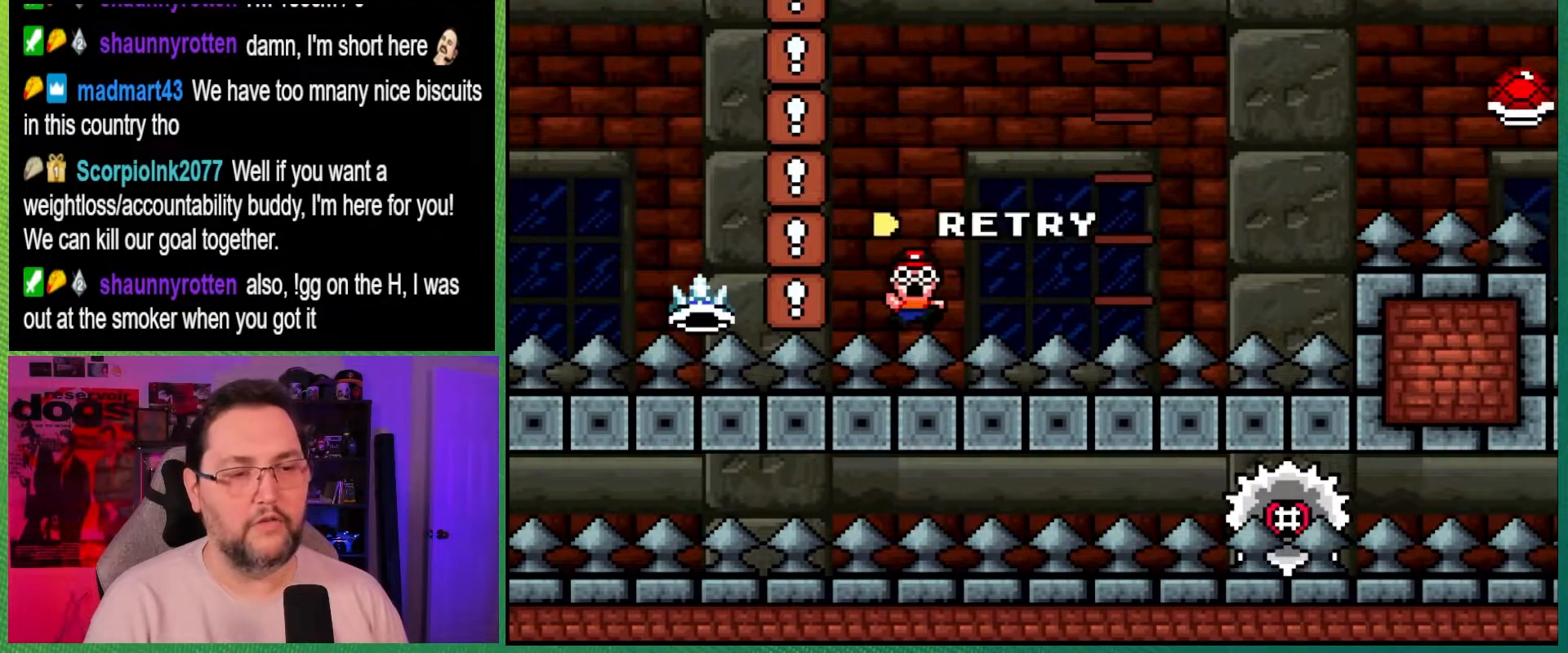
{"buttons": [], "events": [[67, "A", "down"], [167, "A", "up"]]}
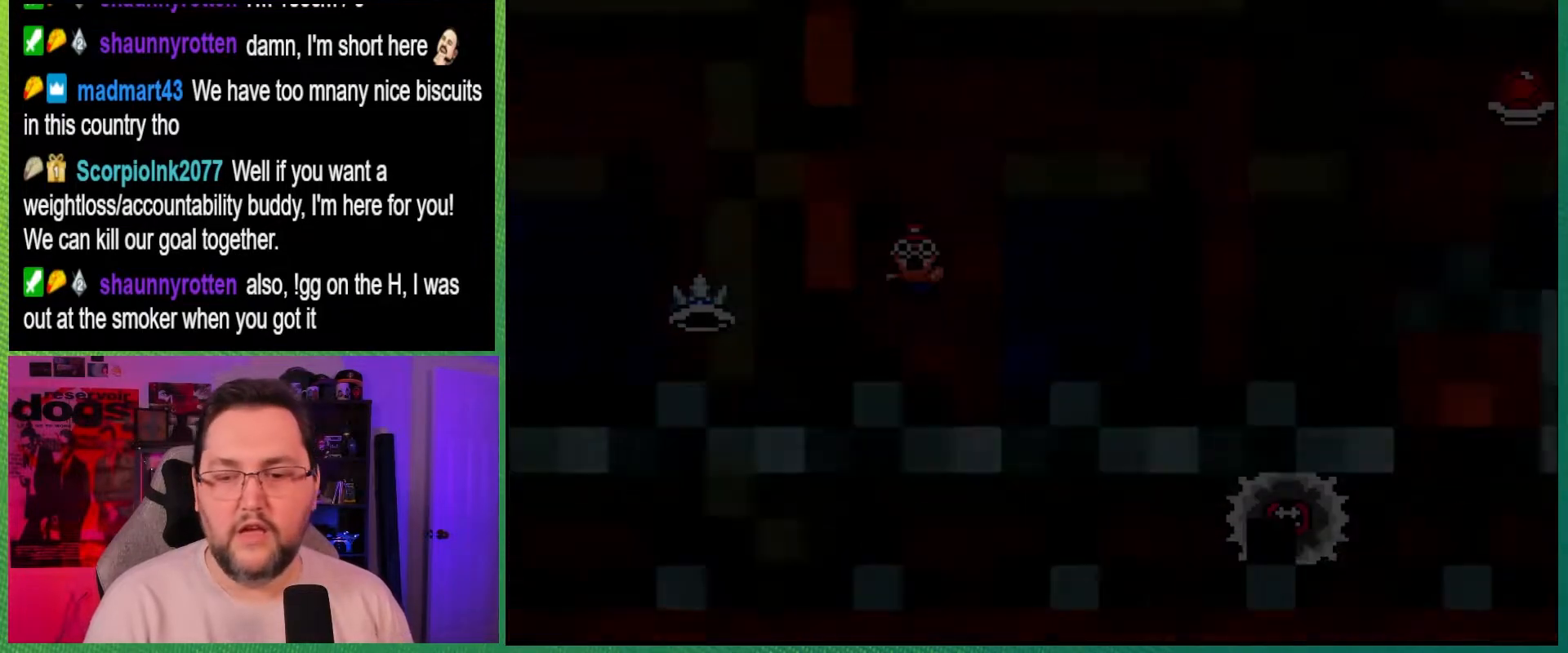
{"buttons": ["A"], "events": [[450, "A", "down"]]}
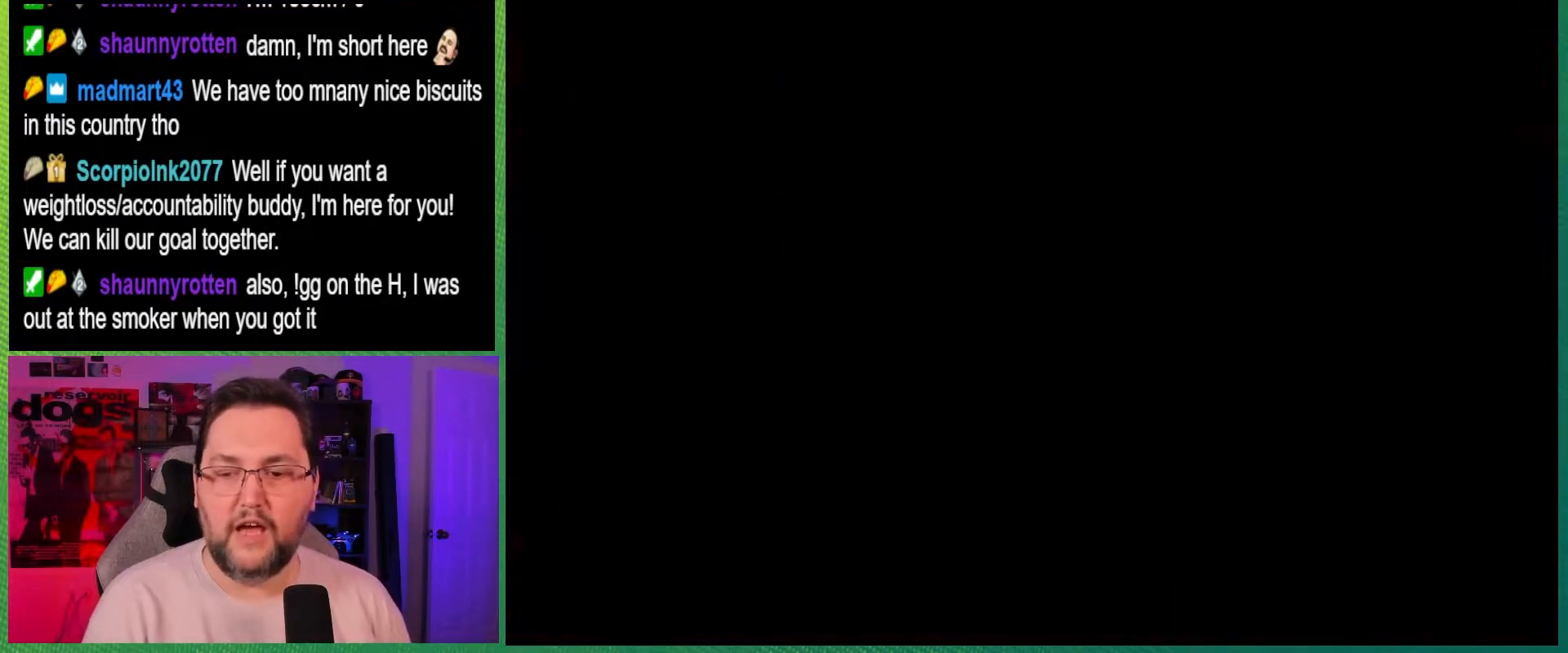
{"buttons": ["X"], "events": [[83, "A", "up"], [117, "A", "down"], [267, "A", "up"], [483, "X", "down"]]}
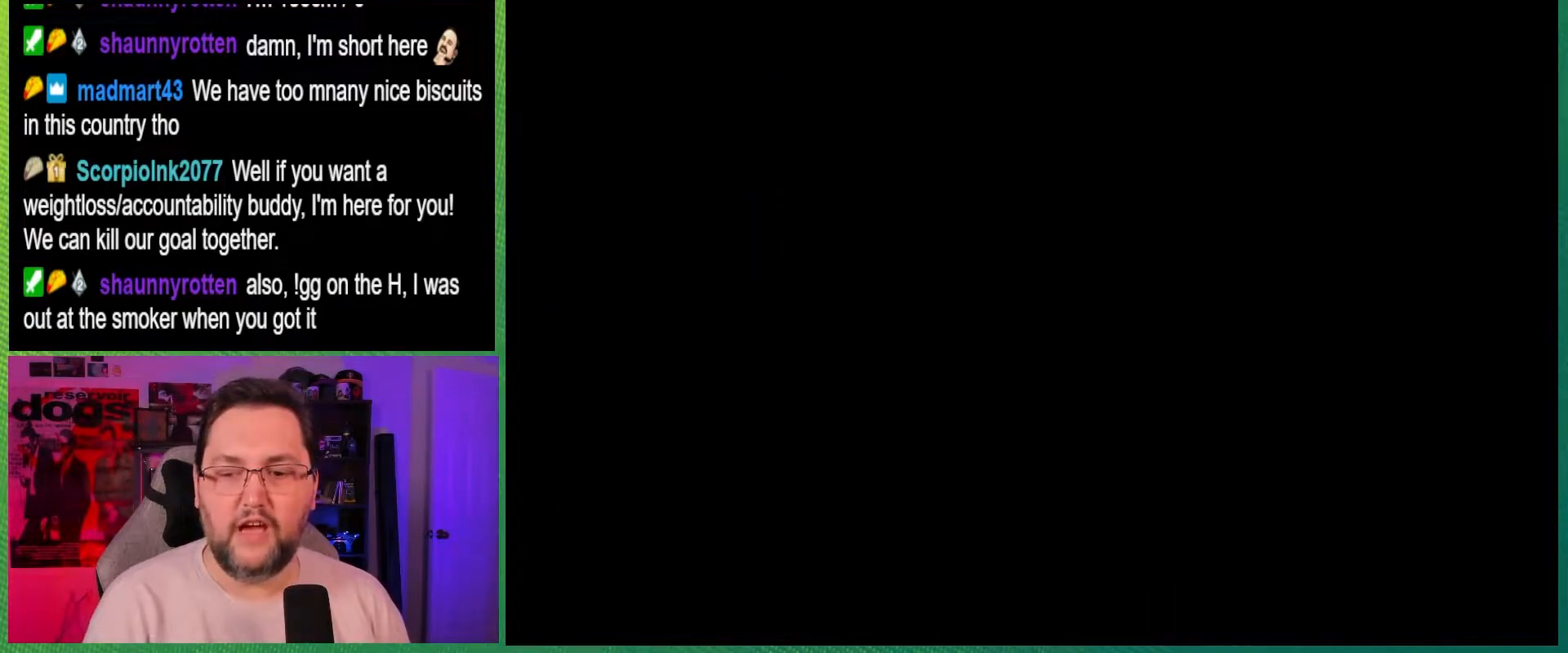
{"buttons": ["X"], "events": []}
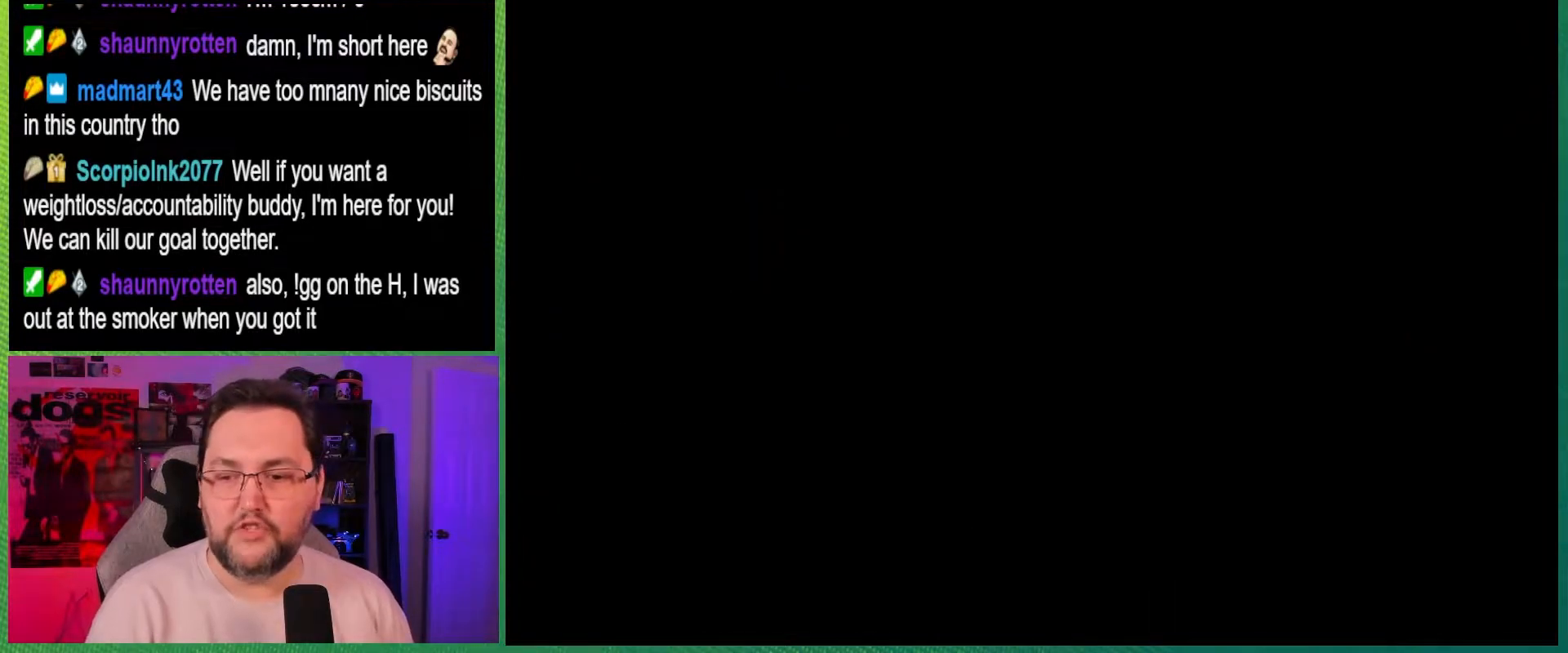
{"buttons": ["X"], "events": []}
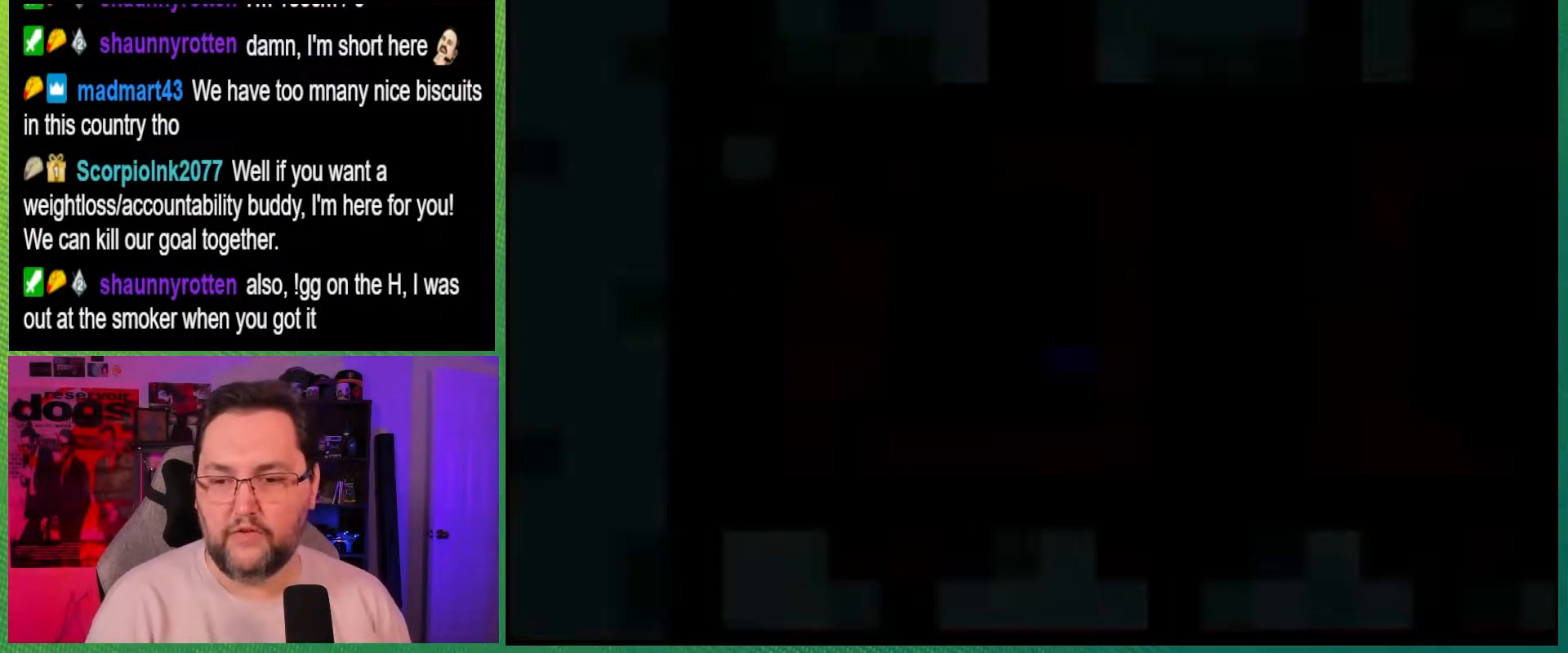
{"buttons": ["X"], "events": []}
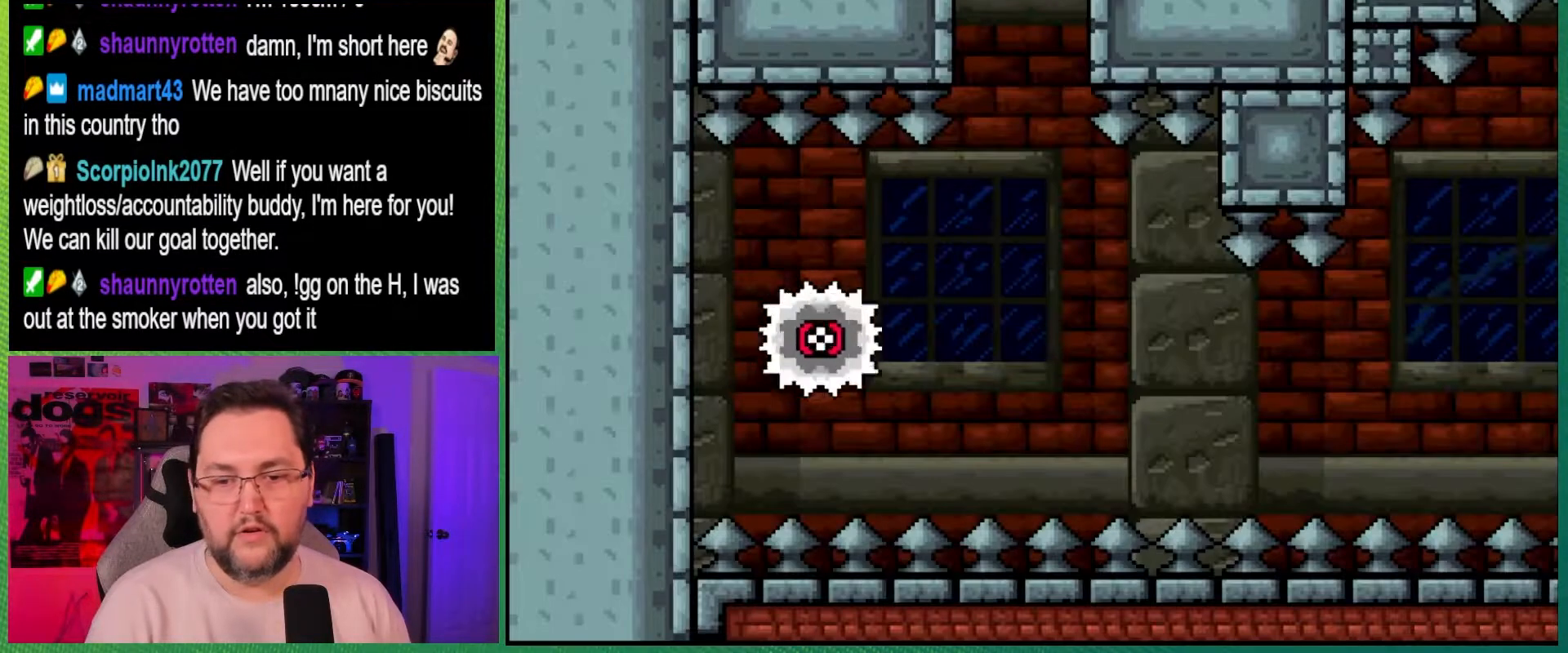
{"buttons": ["X", "DPAD_RIGHT"], "events": [[350, "A", "down"], [350, "DPAD_RIGHT", "down"], [467, "A", "up"]]}
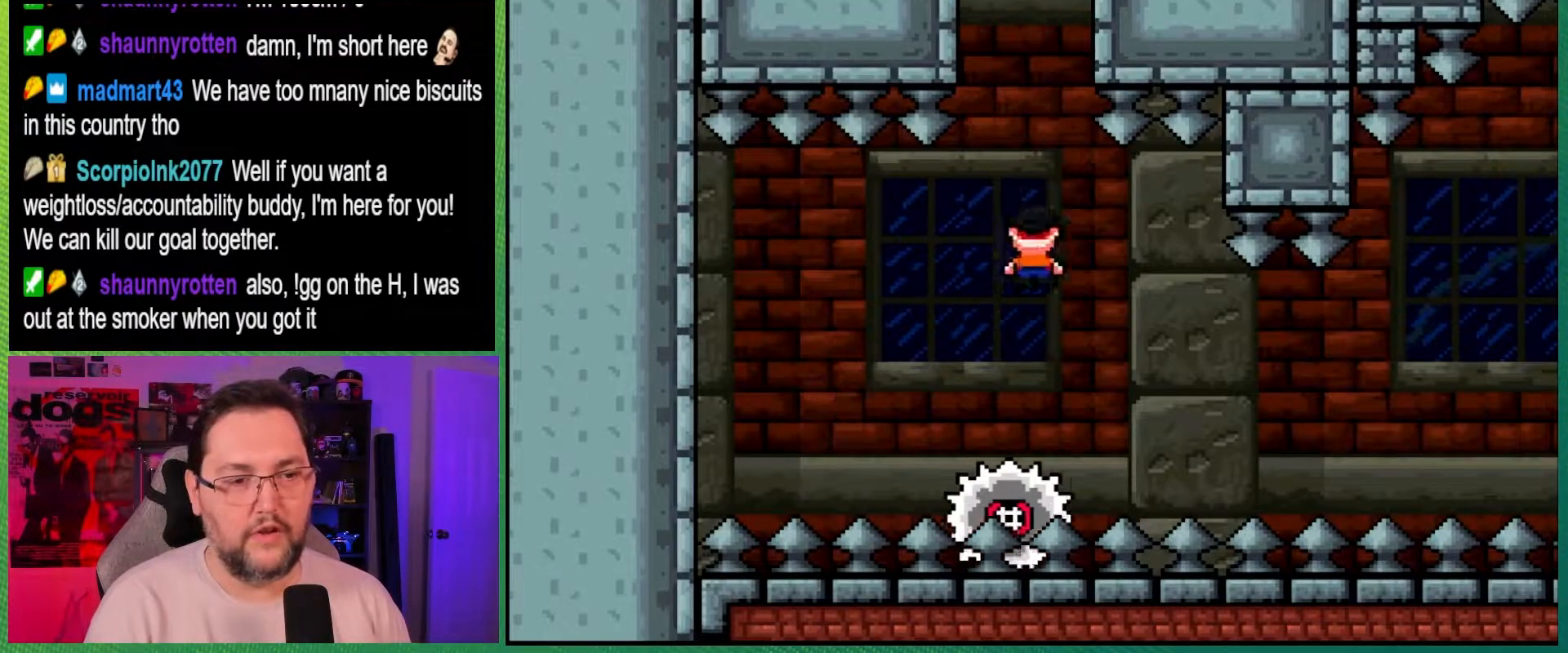
{"buttons": ["X"], "events": [[67, "DPAD_RIGHT", "up"], [400, "DPAD_RIGHT", "down"], [500, "DPAD_RIGHT", "up"]]}
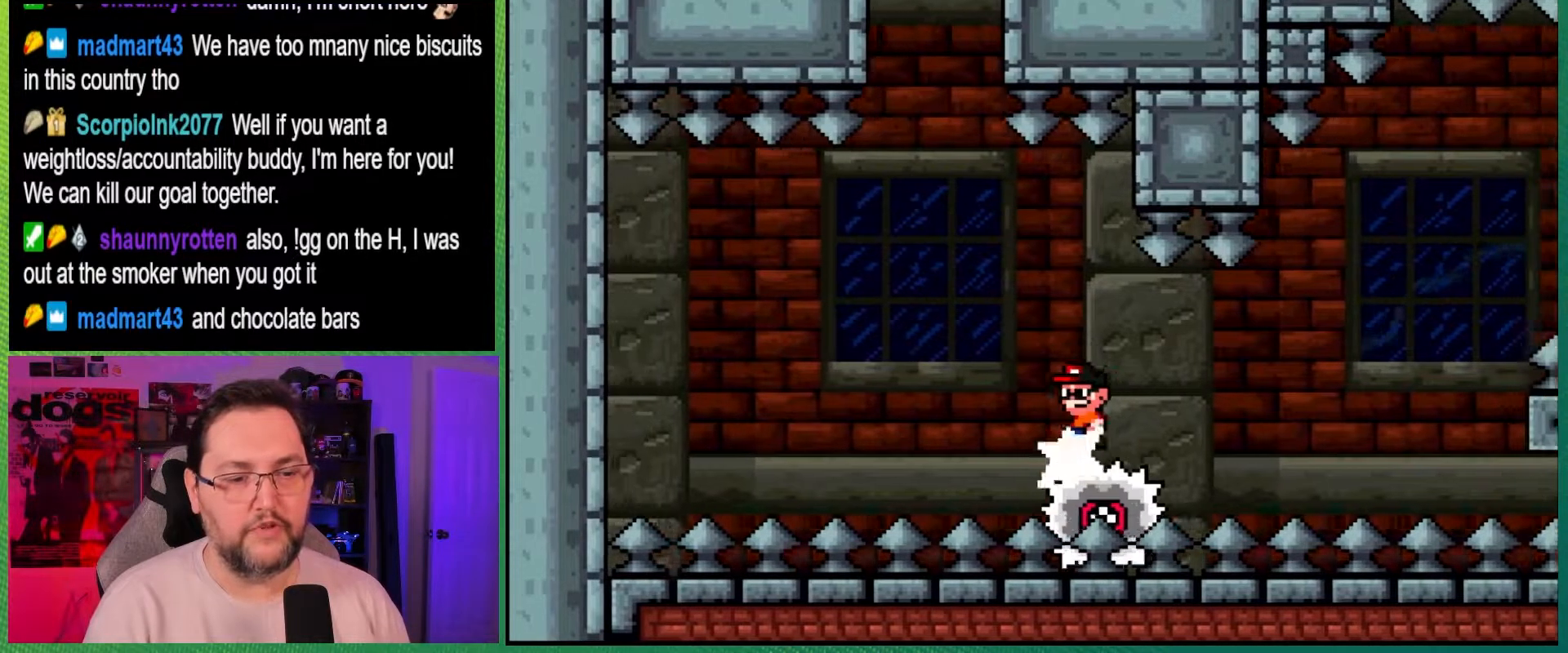
{"buttons": ["X"], "events": []}
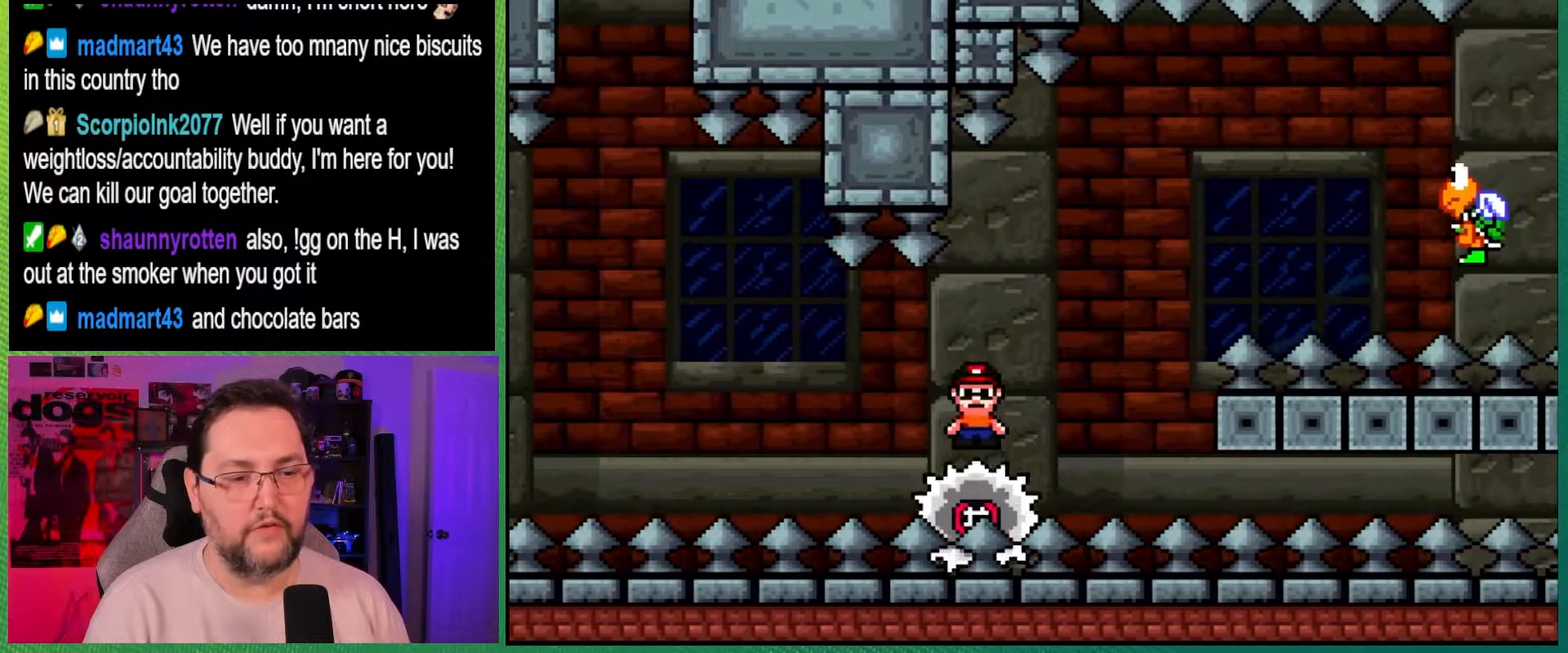
{"buttons": ["X", "DPAD_LEFT"], "events": [[450, "DPAD_LEFT", "down"]]}
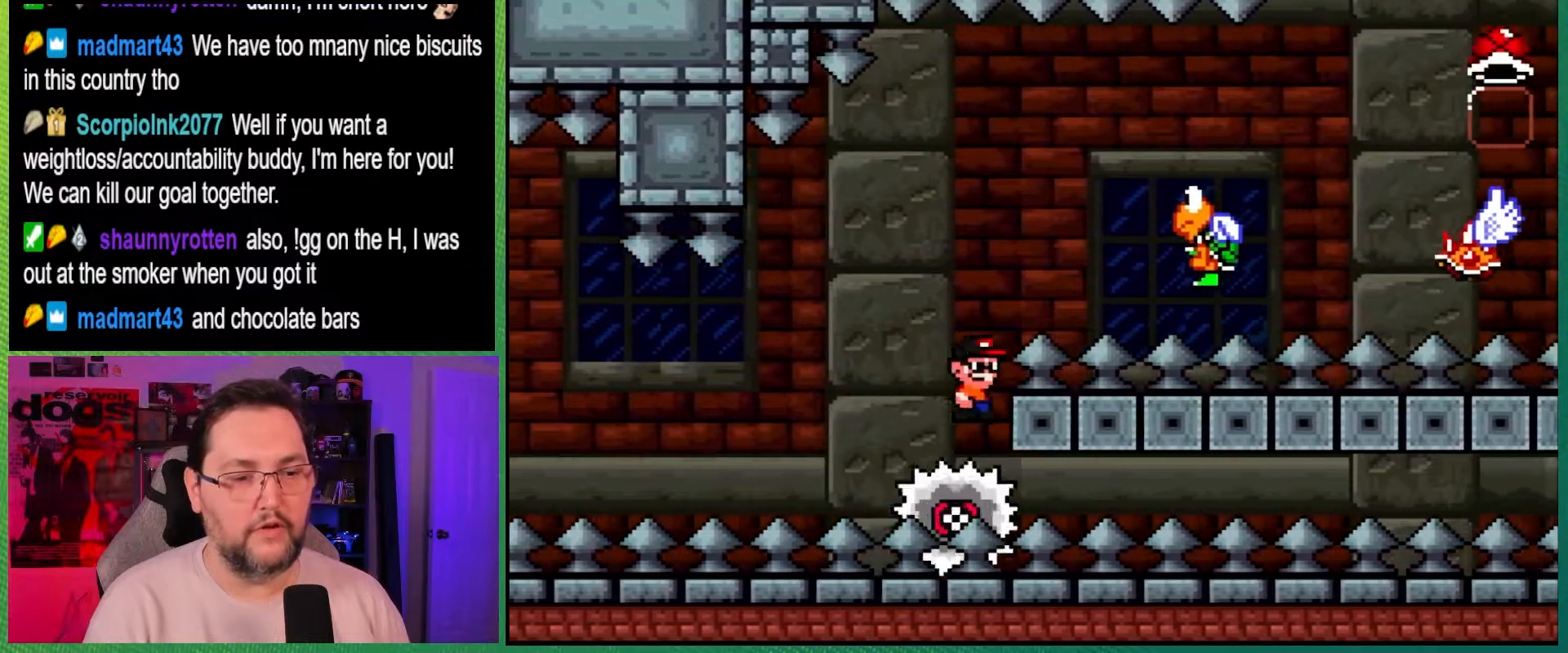
{"buttons": ["X", "DPAD_RIGHT"], "events": [[17, "A", "down"], [133, "DPAD_LEFT", "up"], [200, "DPAD_RIGHT", "down"], [483, "A", "up"]]}
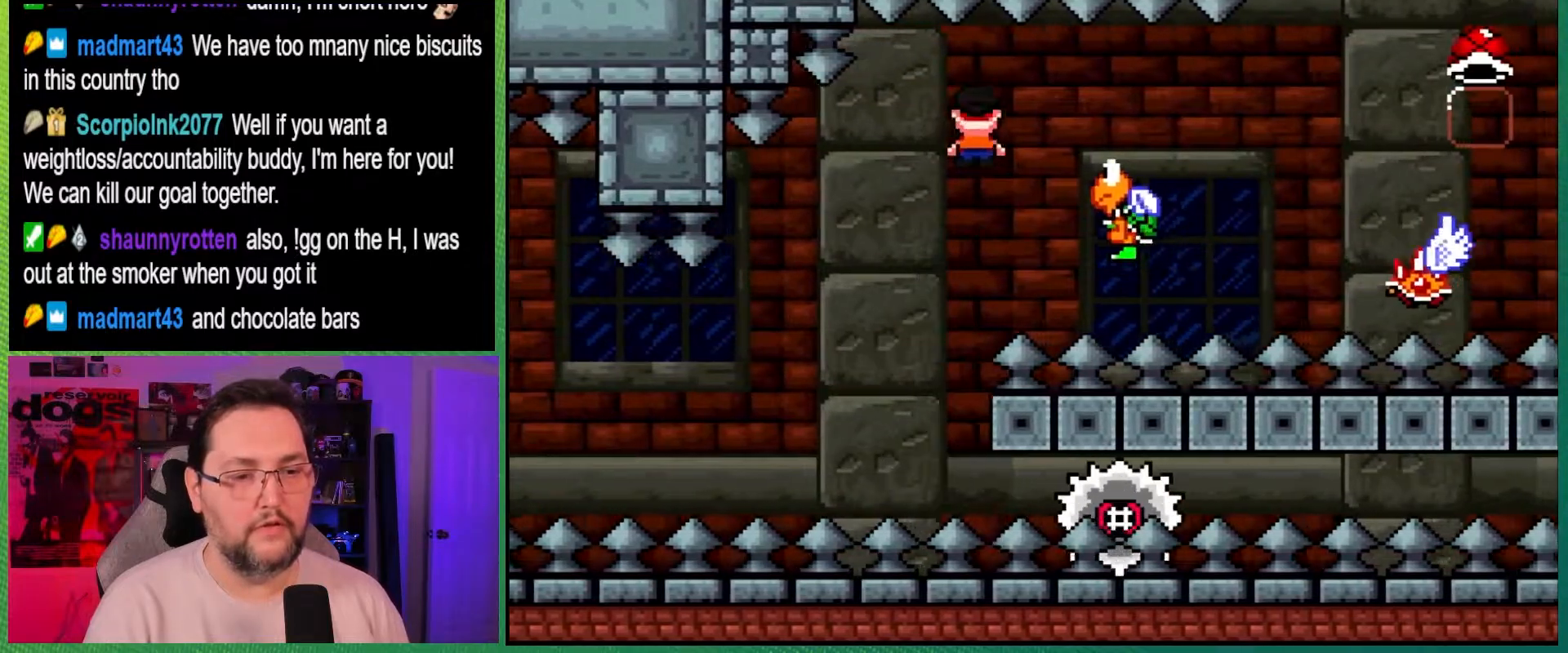
{"buttons": ["B", "Y", "DPAD_RIGHT"], "events": [[33, "Y", "down"], [50, "B", "down"], [50, "X", "up"], [200, "B", "up"], [350, "B", "down"]]}
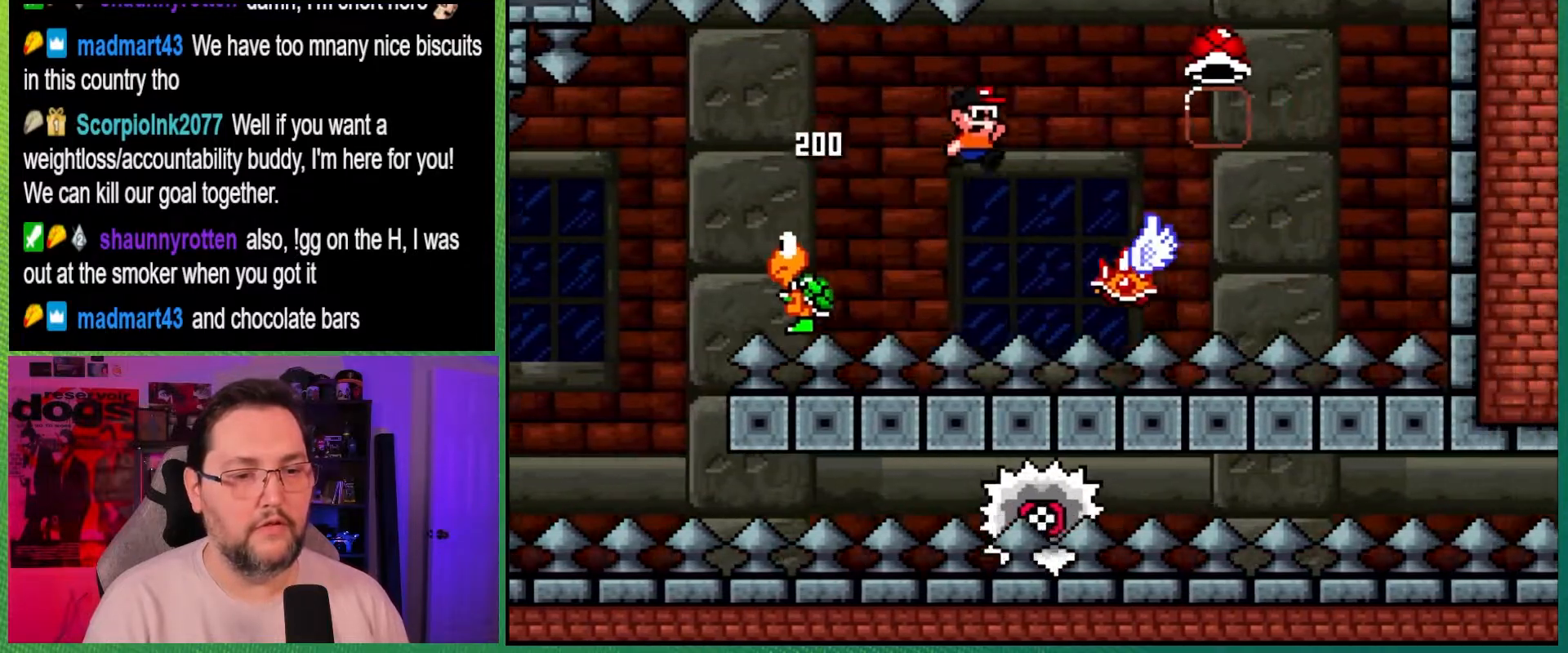
{"buttons": ["A", "X", "DPAD_LEFT"], "events": [[67, "B", "up"], [83, "A", "down"], [83, "X", "down"], [117, "Y", "up"], [383, "DPAD_RIGHT", "up"], [417, "DPAD_LEFT", "down"]]}
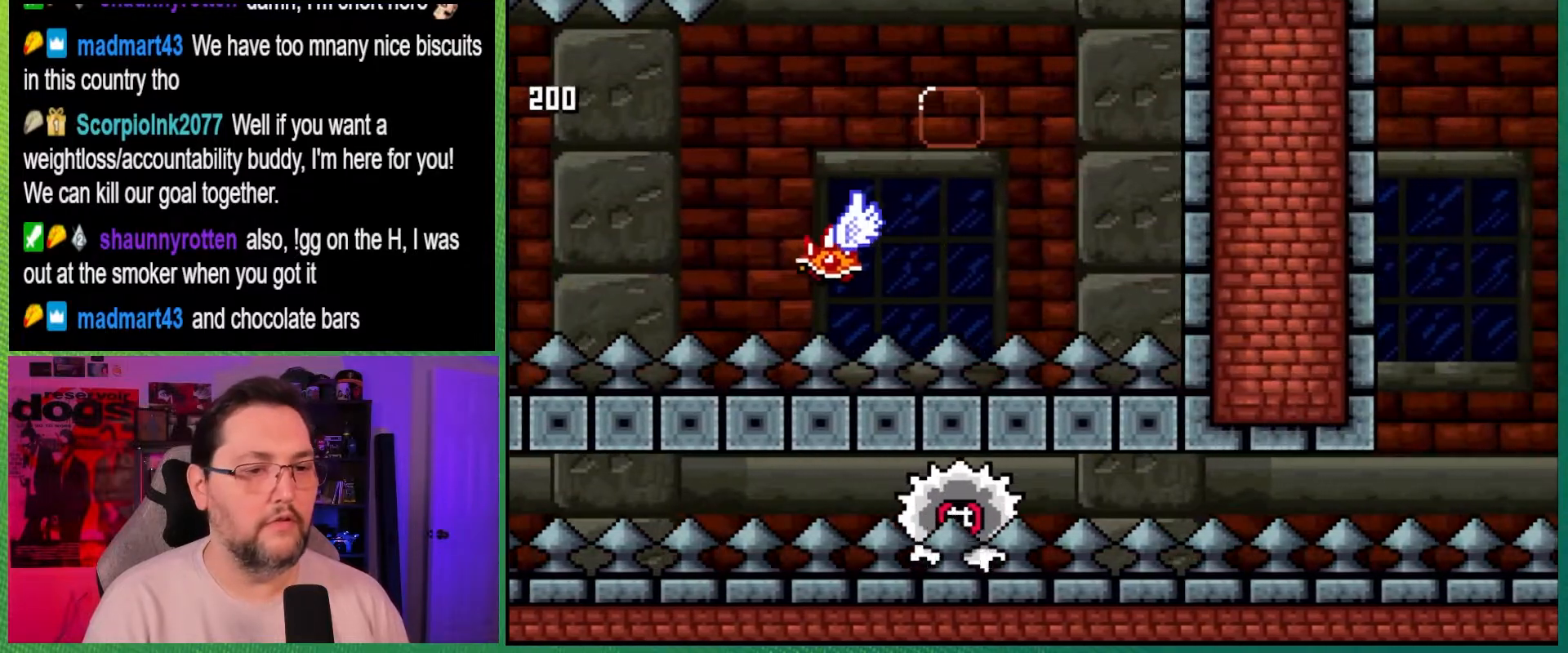
{"buttons": ["B", "Y", "DPAD_RIGHT"], "events": [[83, "DPAD_LEFT", "up"], [83, "DPAD_RIGHT", "down"], [117, "A", "up"], [117, "B", "down"], [117, "X", "up"], [167, "B", "up"], [217, "B", "down"], [217, "Y", "down"]]}
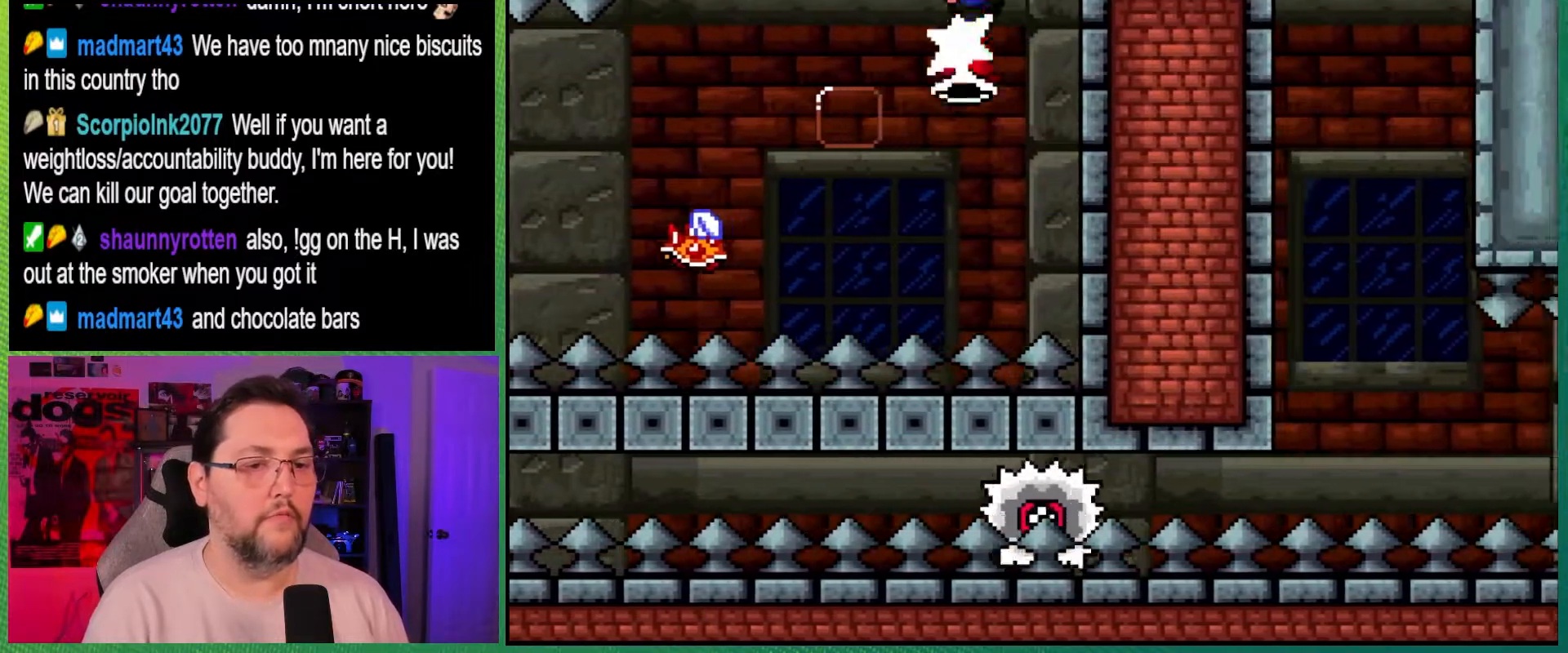
{"buttons": ["X", "DPAD_RIGHT"], "events": [[367, "B", "up"], [400, "Y", "up"], [450, "X", "down"]]}
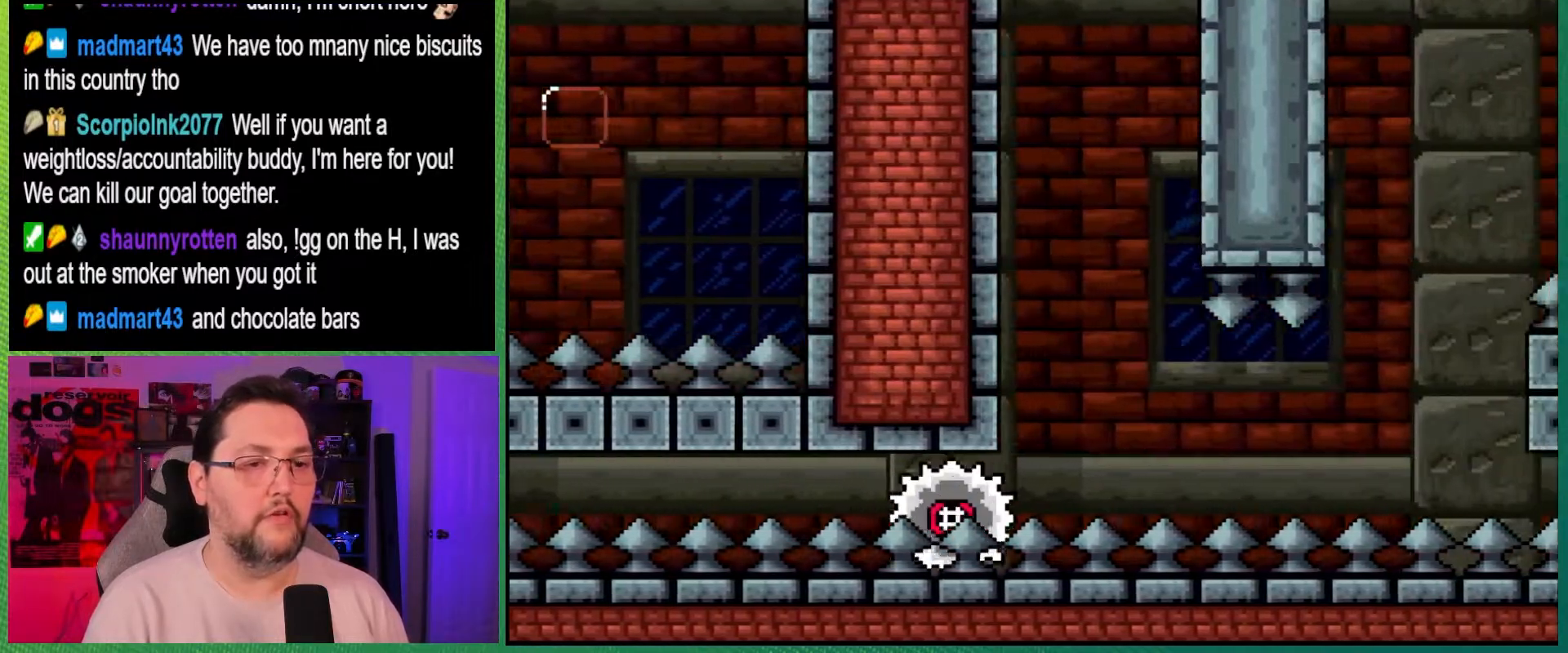
{"buttons": ["X", "DPAD_RIGHT"], "events": [[100, "A", "down"], [150, "DPAD_RIGHT", "up"], [167, "DPAD_LEFT", "down"], [283, "A", "up"], [300, "DPAD_LEFT", "up"], [333, "DPAD_RIGHT", "down"]]}
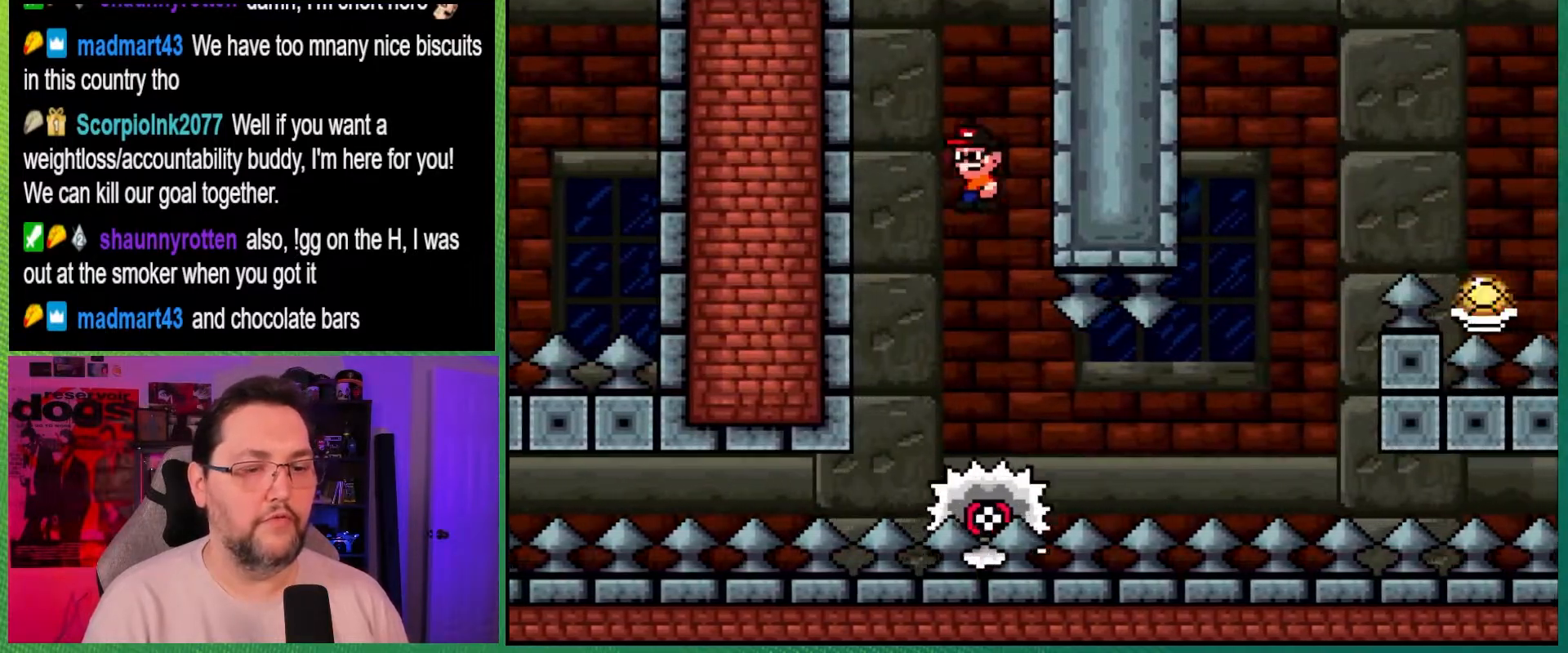
{"buttons": ["X"], "events": [[500, "DPAD_RIGHT", "up"]]}
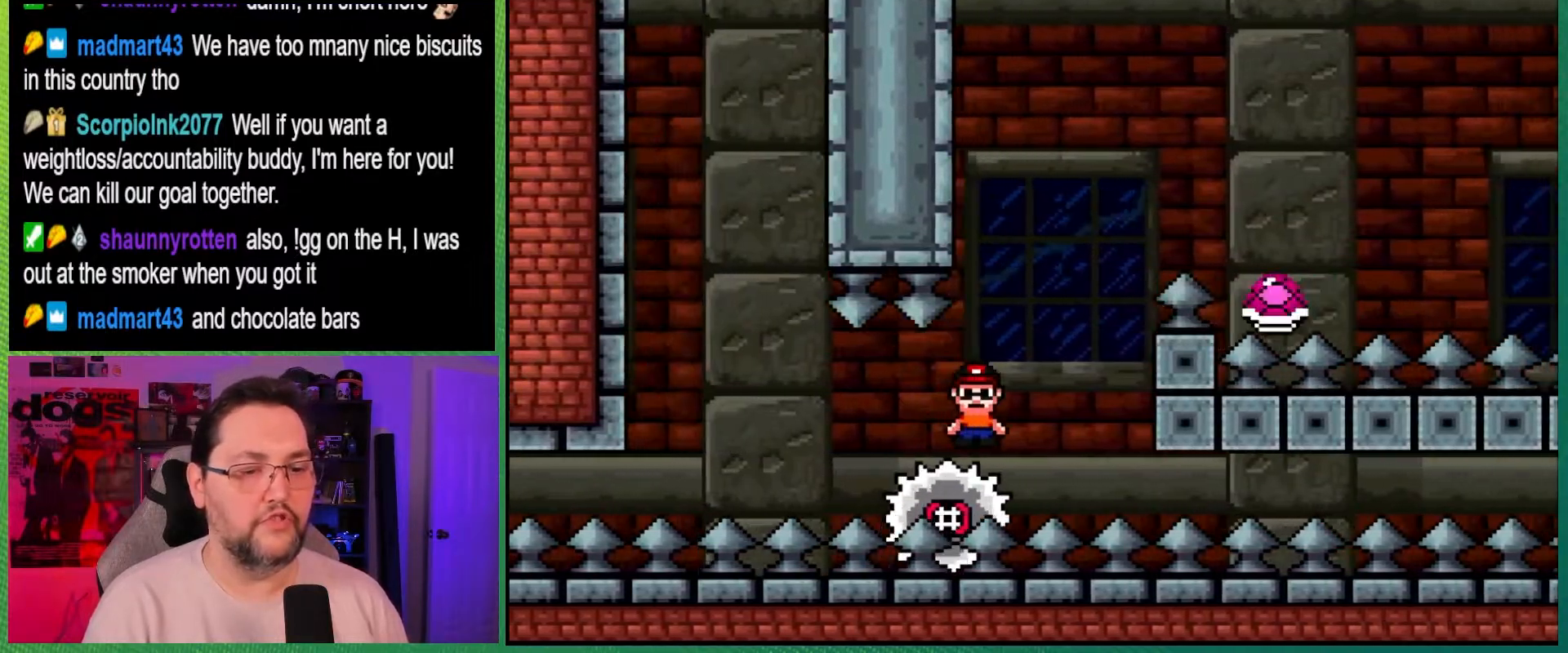
{"buttons": ["A", "X", "DPAD_LEFT"], "events": [[17, "A", "down"], [50, "DPAD_LEFT", "down"], [200, "DPAD_LEFT", "up"], [200, "DPAD_RIGHT", "down"], [467, "DPAD_RIGHT", "up"], [483, "DPAD_LEFT", "down"]]}
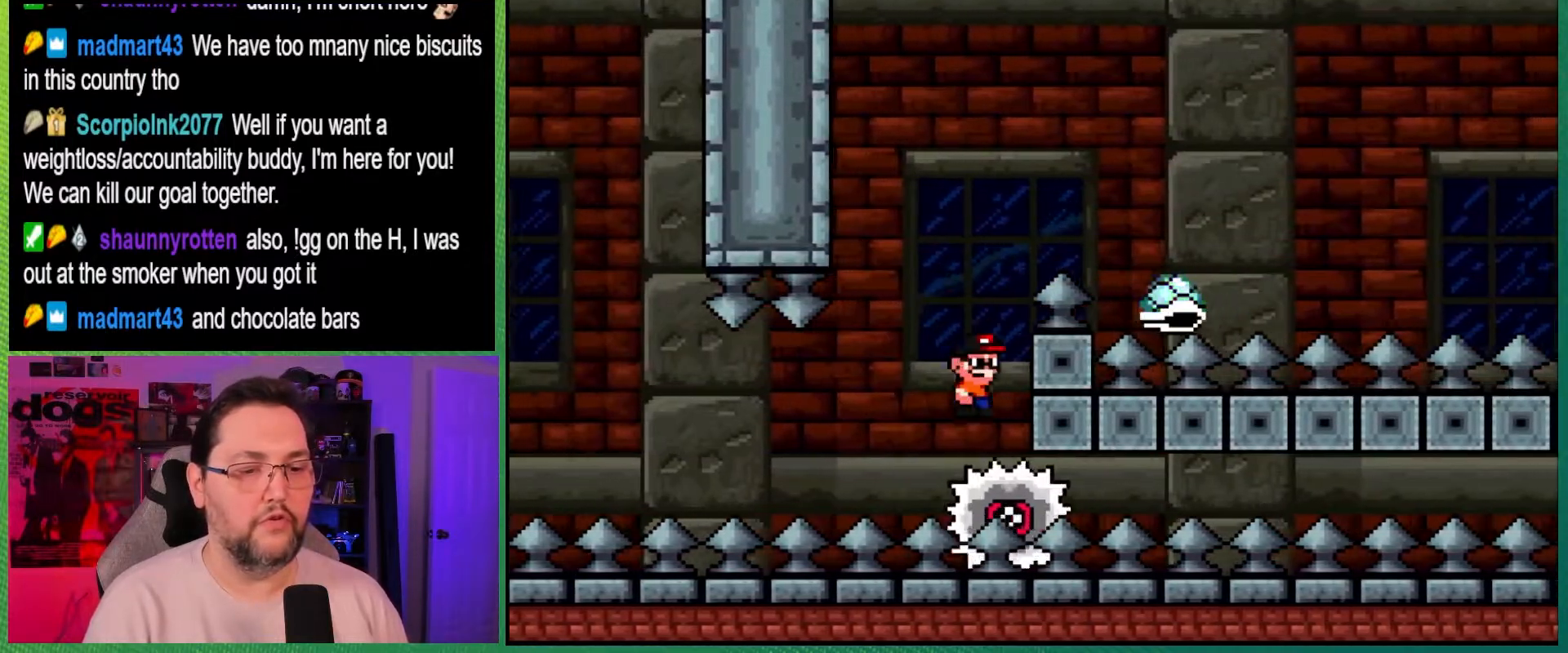
{"buttons": ["B", "Y", "DPAD_RIGHT"], "events": [[200, "DPAD_LEFT", "up"], [200, "DPAD_RIGHT", "down"], [450, "B", "down"], [467, "A", "up"], [467, "Y", "down"], [483, "X", "up"]]}
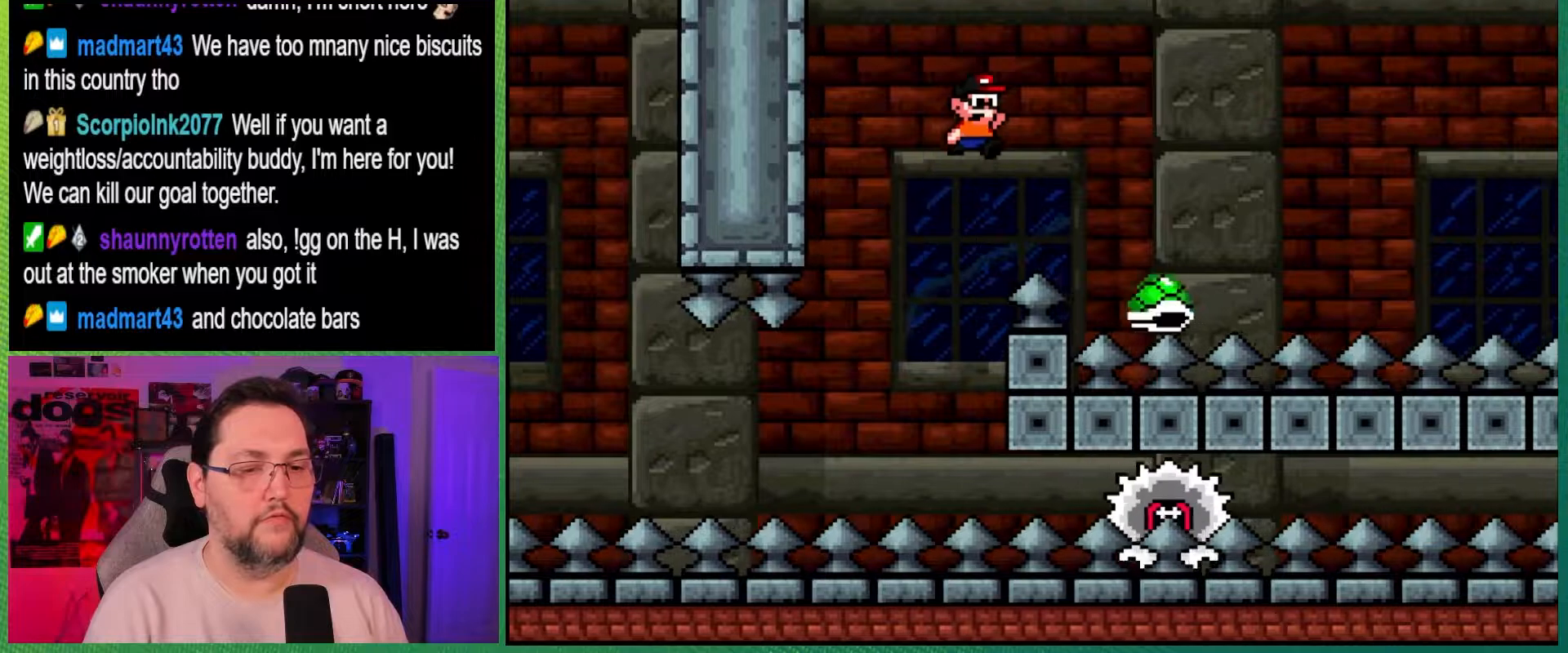
{"buttons": ["B", "Y", "DPAD_RIGHT"], "events": [[133, "B", "up"], [250, "DPAD_RIGHT", "up"], [267, "B", "down"], [267, "DPAD_LEFT", "down"], [267, "DPAD_UP", "down"], [400, "DPAD_LEFT", "up"], [400, "DPAD_RIGHT", "down"], [417, "DPAD_UP", "up"]]}
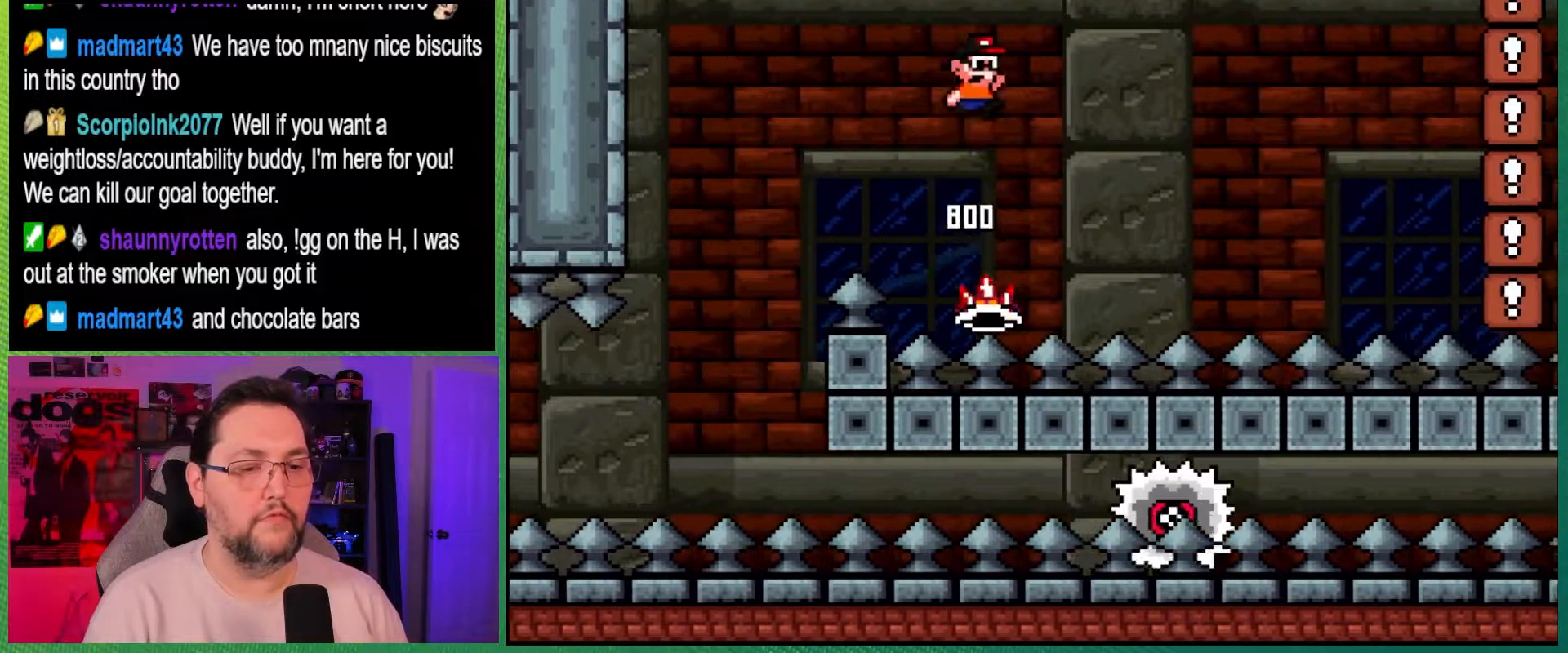
{"buttons": ["A", "X", "DPAD_LEFT"], "events": [[317, "A", "down"], [333, "B", "up"], [333, "X", "down"], [333, "Y", "up"], [467, "DPAD_LEFT", "down"], [467, "DPAD_RIGHT", "up"]]}
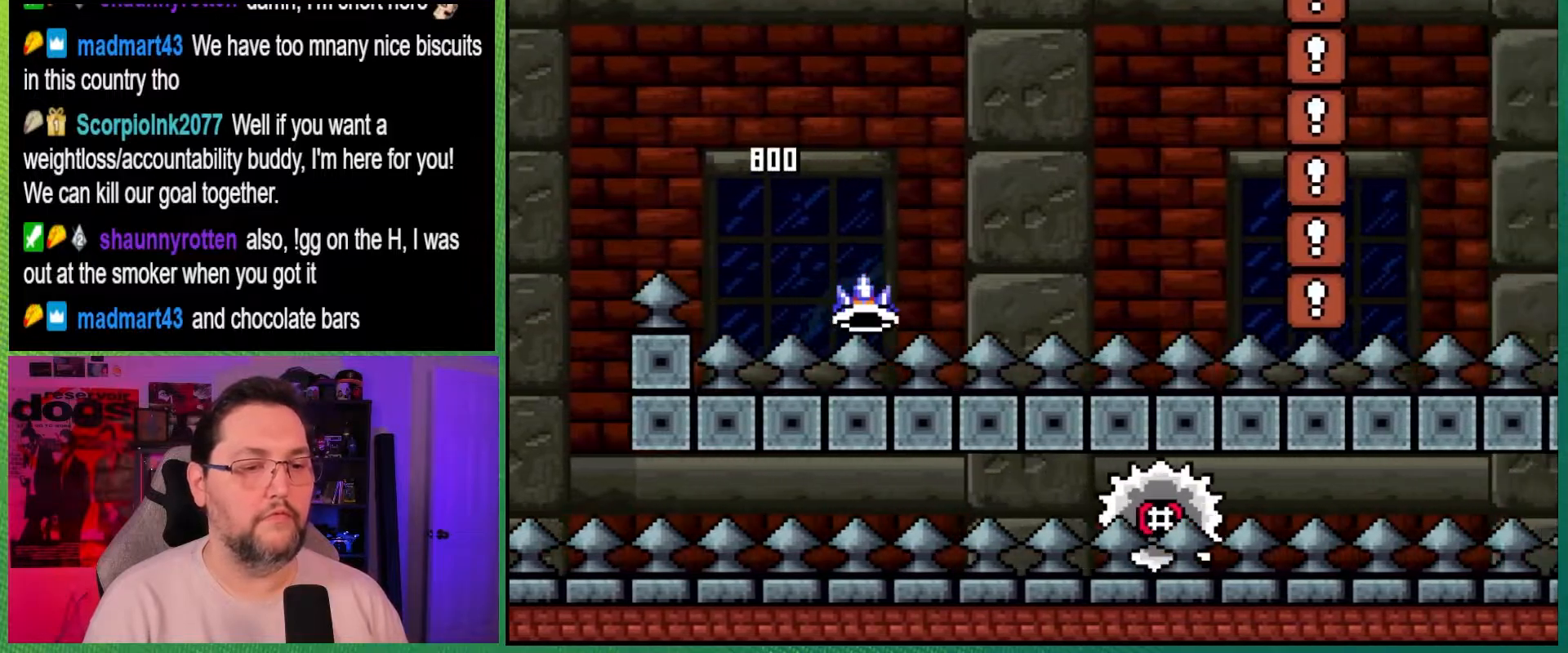
{"buttons": ["A", "X", "DPAD_RIGHT"], "events": [[150, "DPAD_LEFT", "up"], [150, "DPAD_RIGHT", "down"]]}
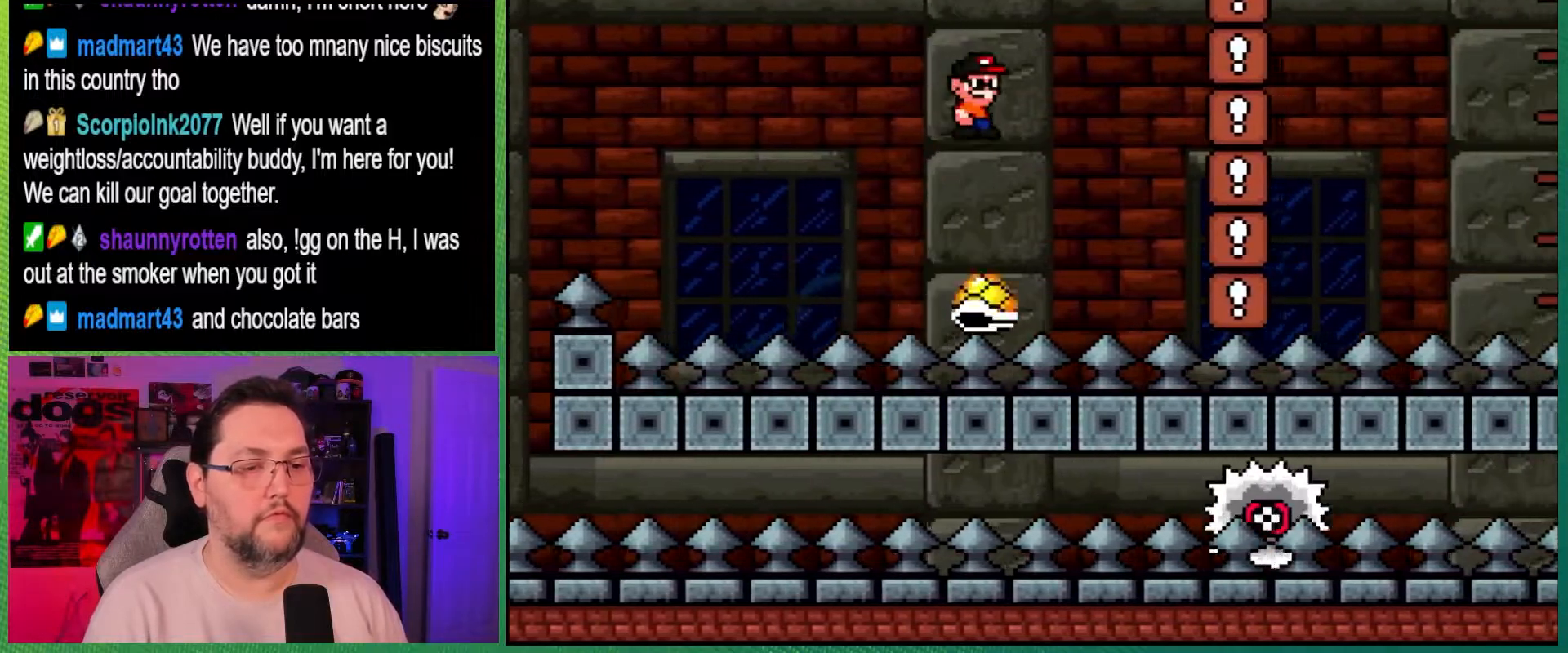
{"buttons": ["B", "Y", "DPAD_RIGHT"]}